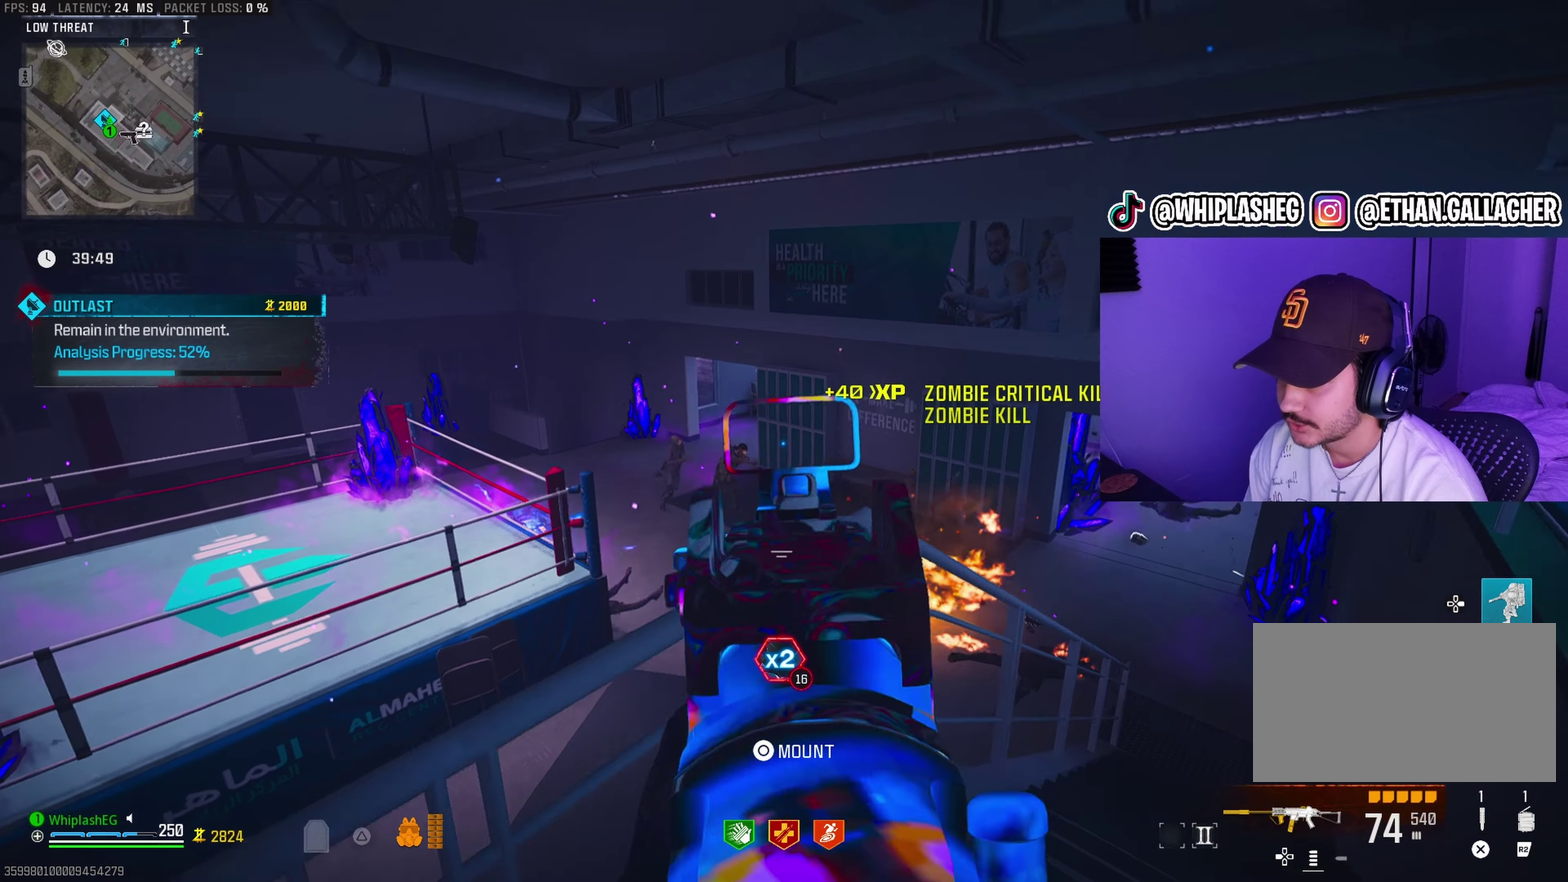
Gameplay with a controller (PlayStation layout); each line is a JSON object with the inputs held at the frame after it (dt_ms = milliseconds from this image to that frame). "events" lists button and stick changes between this image and that frame as [ms after this image, input, new state], when the widget could be followed in between.
{"dt_ms": 300, "buttons": ["L1", "R1"], "left_stick": "down", "right_stick": "down-left", "events": [[33, "left_stick", "up-left"], [33, "right_stick", "down-left"], [167, "R1", "down"], [183, "left_stick", "center"], [250, "left_stick", "down"]]}
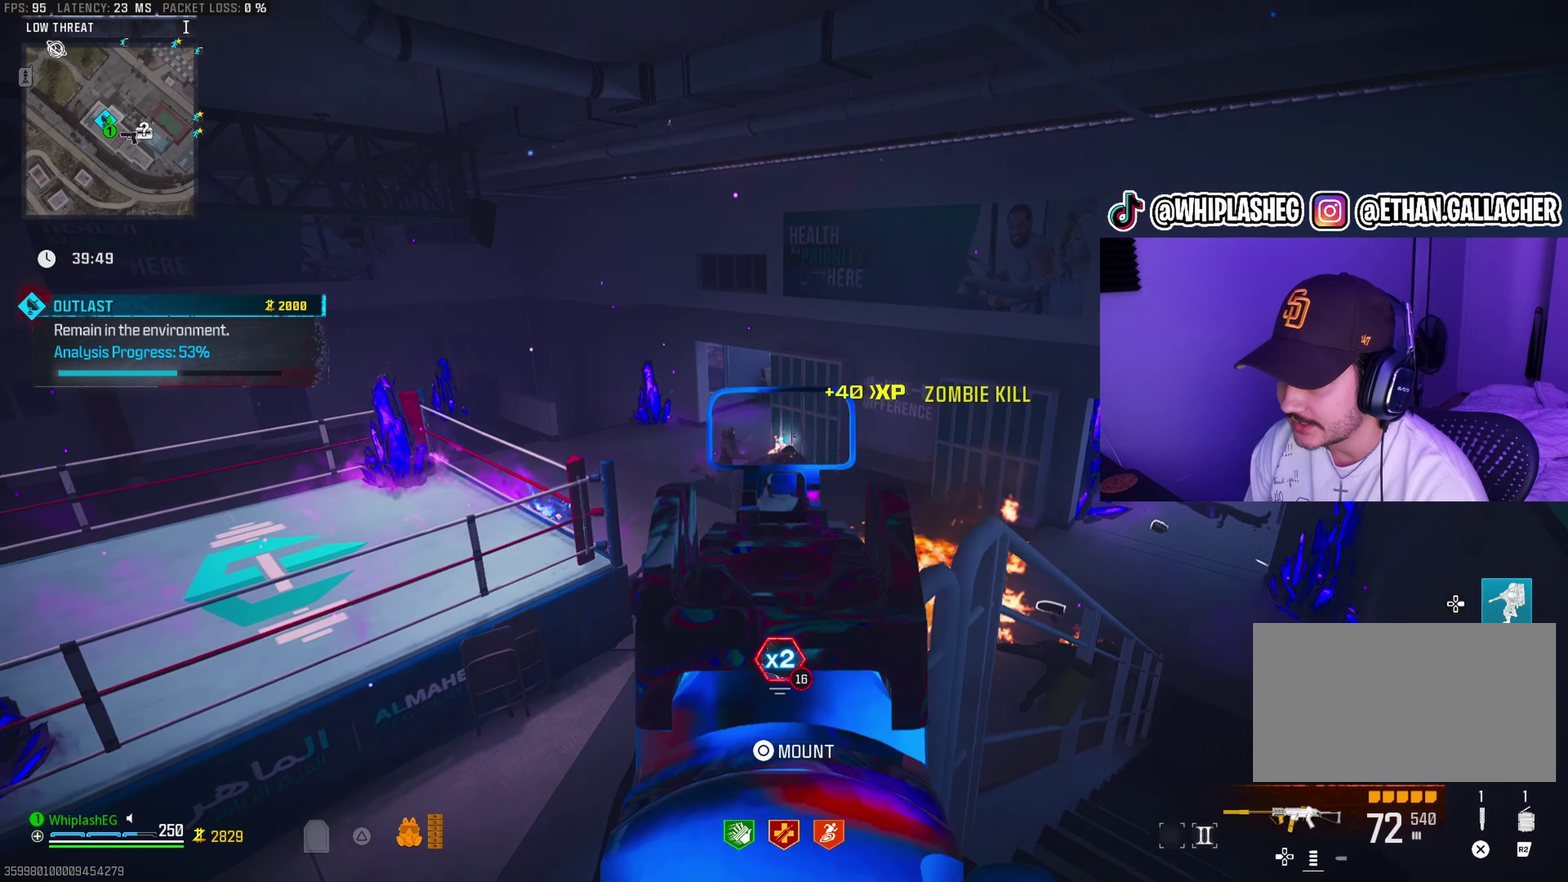
{"dt_ms": 600, "buttons": ["L1"], "left_stick": "up", "right_stick": "down", "events": [[17, "R1", "up"], [67, "right_stick", "center"], [100, "R1", "down"], [100, "left_stick", "down-right"], [233, "R1", "up"], [233, "right_stick", "left"], [317, "R1", "down"], [333, "right_stick", "center"], [400, "left_stick", "right"], [417, "right_stick", "down-left"], [500, "left_stick", "up-right"], [533, "right_stick", "center"], [583, "R1", "up"], [583, "left_stick", "up"], [583, "right_stick", "down"]]}
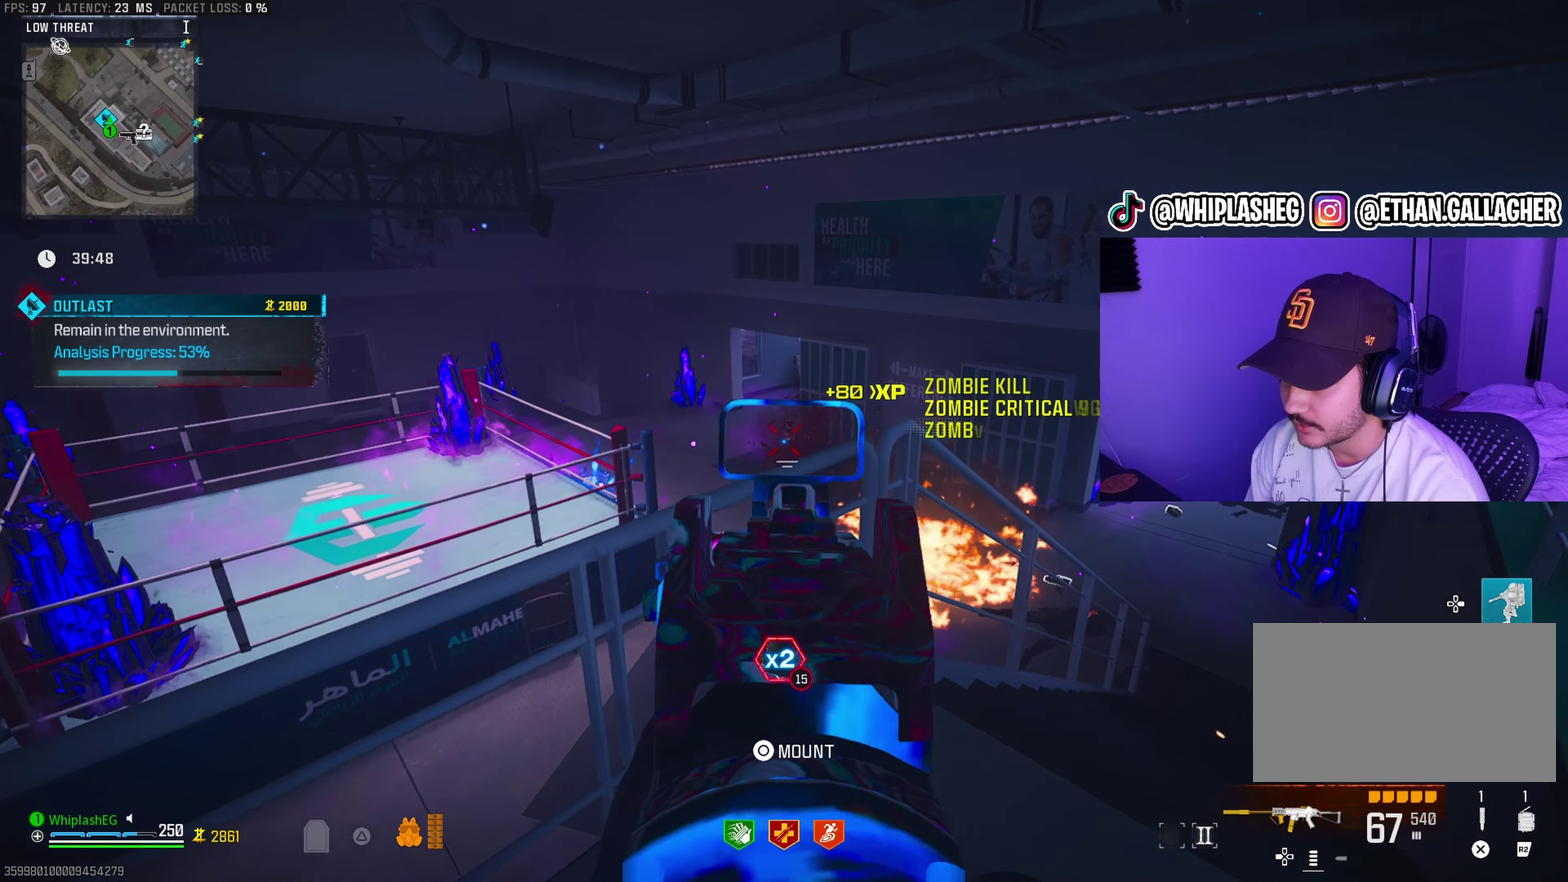
{"dt_ms": 400, "buttons": [], "left_stick": "down-right", "right_stick": "up-right", "events": [[67, "right_stick", "down-right"], [83, "L1", "up"], [83, "left_stick", "up-right"], [133, "right_stick", "center"], [233, "right_stick", "right"], [250, "left_stick", "down-right"], [367, "right_stick", "up-right"]]}
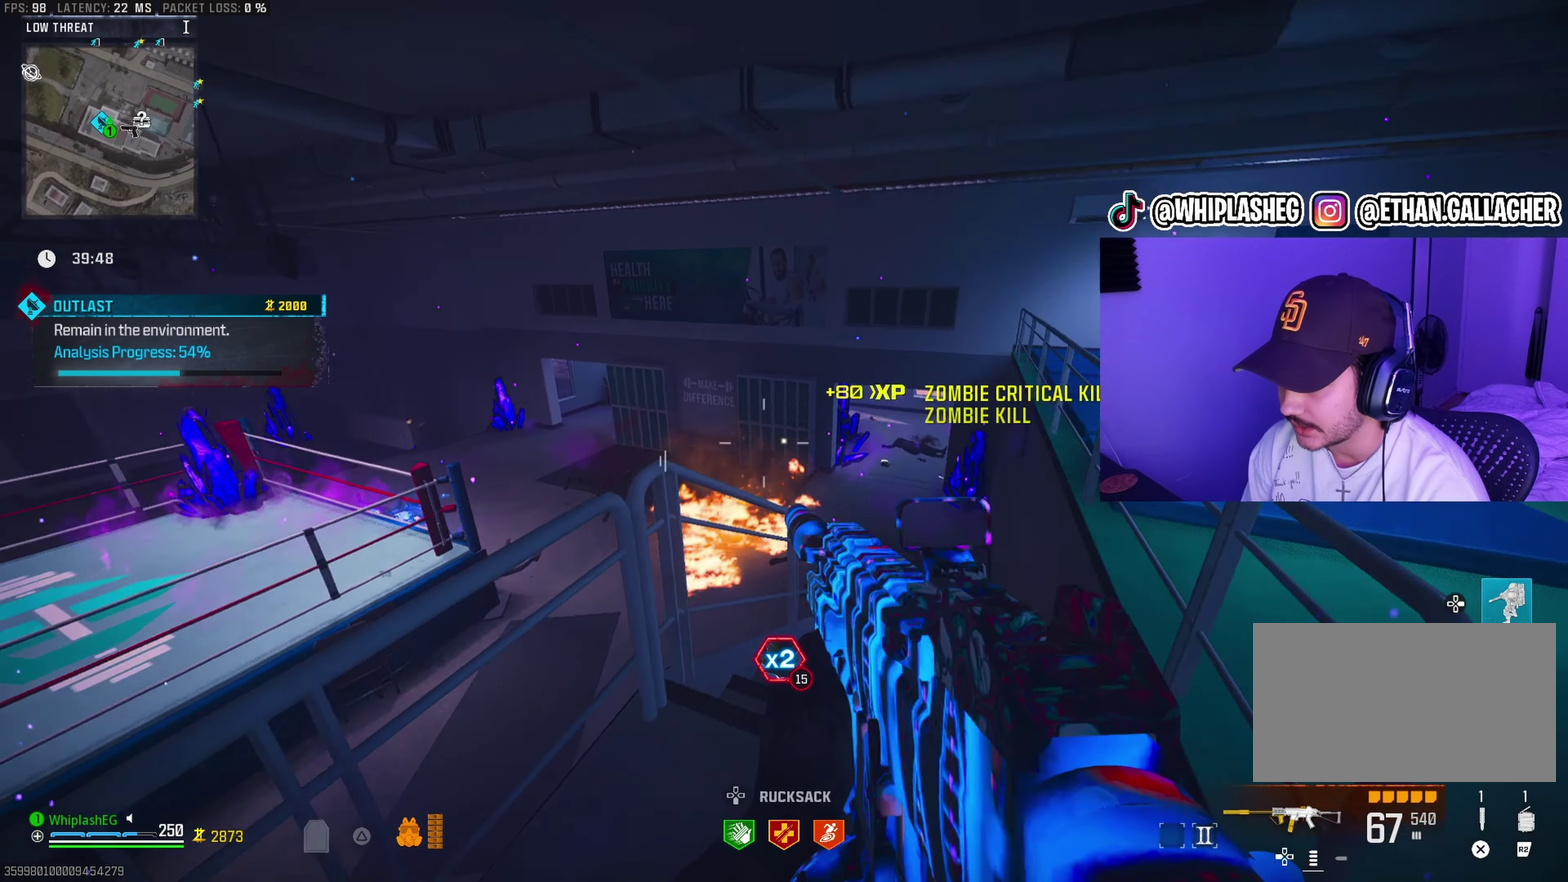
{"dt_ms": 500, "buttons": [], "left_stick": "up-right", "right_stick": "center", "events": [[67, "right_stick", "center"], [100, "left_stick", "right"], [167, "left_stick", "center"], [217, "left_stick", "down-left"], [350, "left_stick", "up"], [400, "left_stick", "up-right"]]}
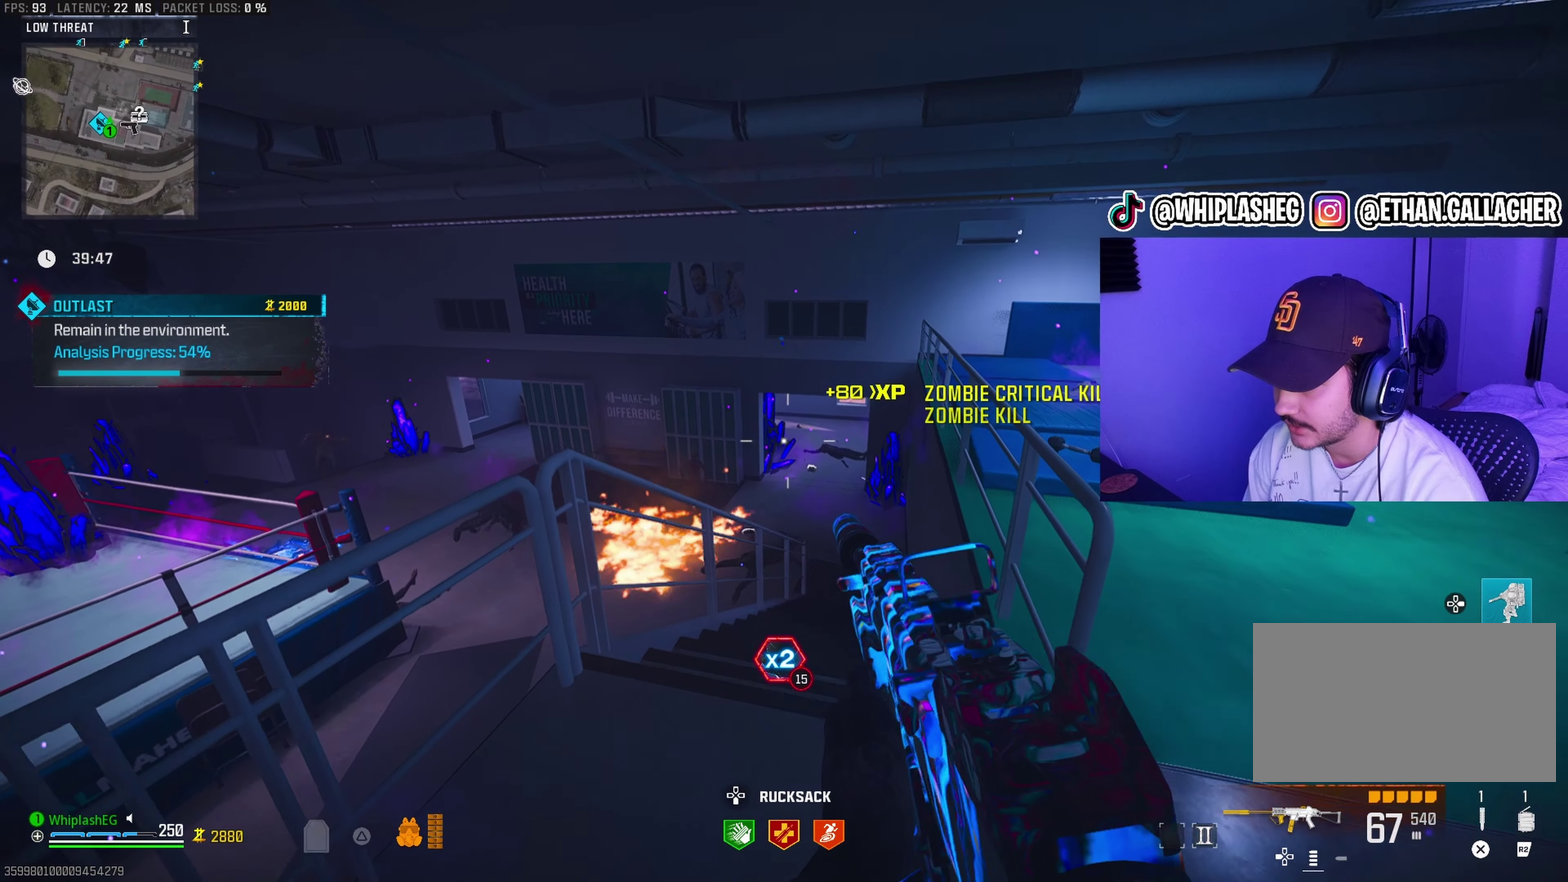
{"dt_ms": 500, "buttons": ["L1"], "left_stick": "right", "right_stick": "up", "events": [[233, "left_stick", "up"], [300, "left_stick", "up-left"], [400, "left_stick", "up-right"], [417, "right_stick", "up"], [467, "L1", "down"], [467, "left_stick", "right"]]}
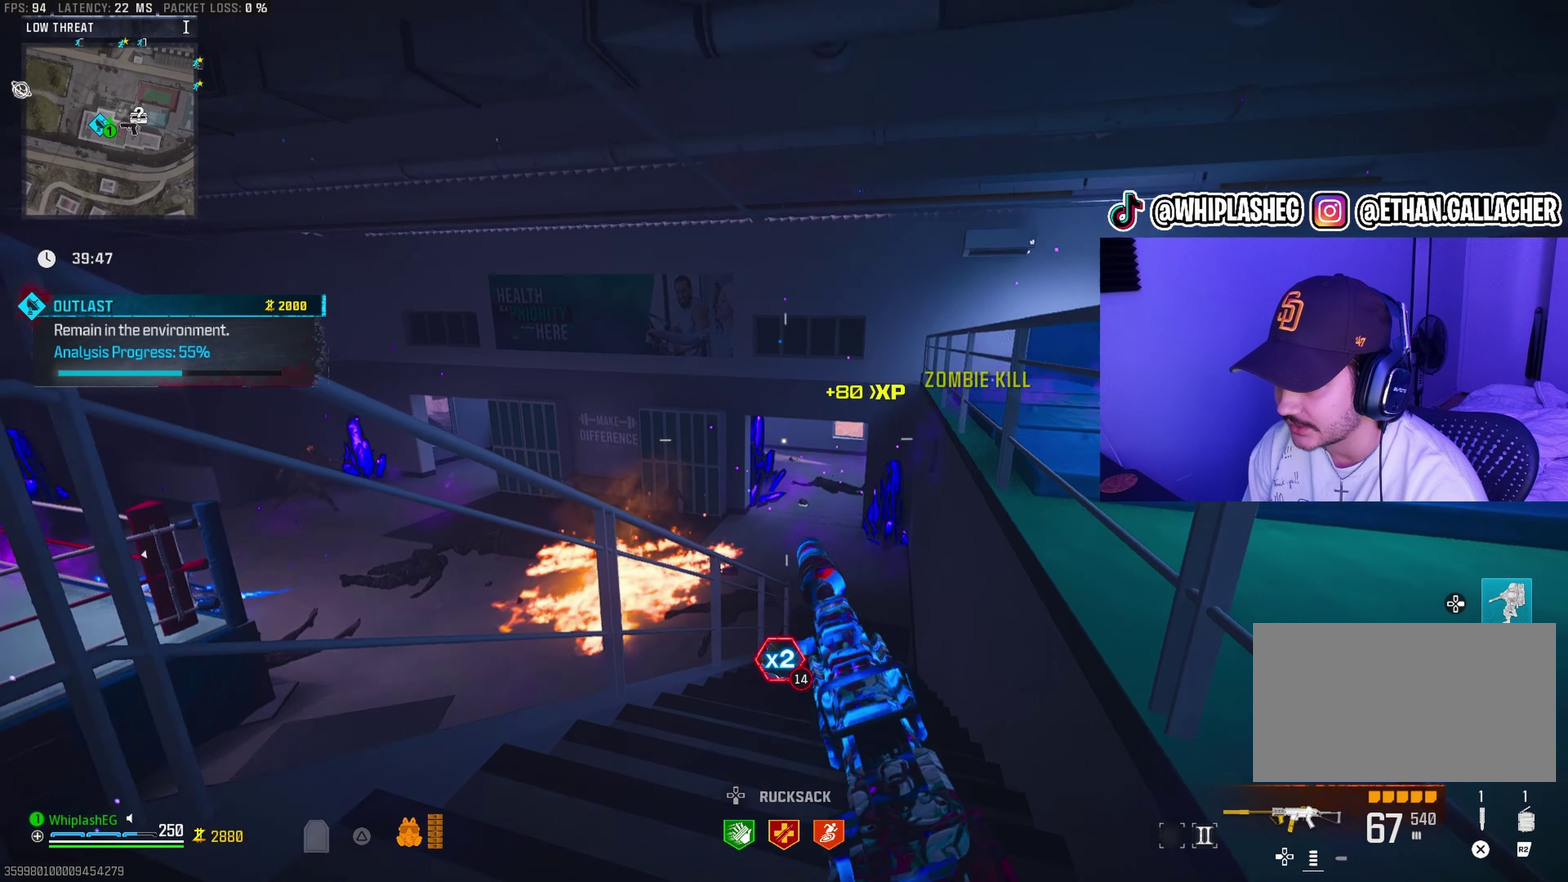
{"dt_ms": 400, "buttons": ["L1"], "left_stick": "down", "right_stick": "center", "events": [[50, "right_stick", "center"], [83, "left_stick", "down-right"], [133, "left_stick", "down"], [283, "right_stick", "down"], [400, "right_stick", "center"]]}
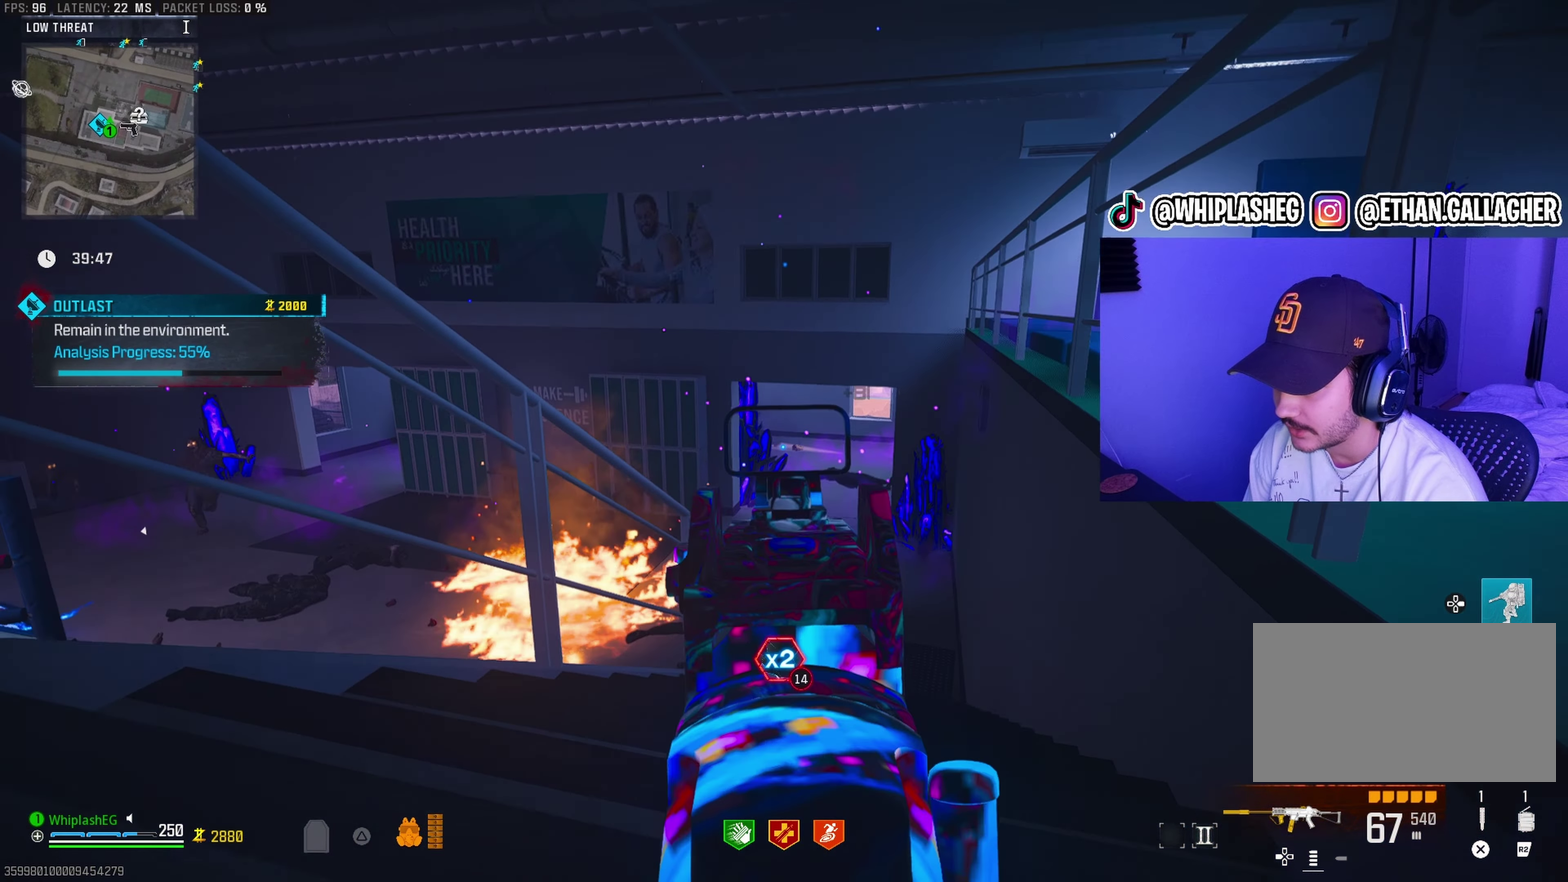
{"dt_ms": 600, "buttons": ["L1", "R1"], "left_stick": "down-right", "right_stick": "center", "events": [[67, "left_stick", "down-right"], [250, "left_stick", "down"], [333, "right_stick", "right"], [350, "left_stick", "right"], [400, "R1", "down"], [433, "right_stick", "center"], [450, "left_stick", "down-right"]]}
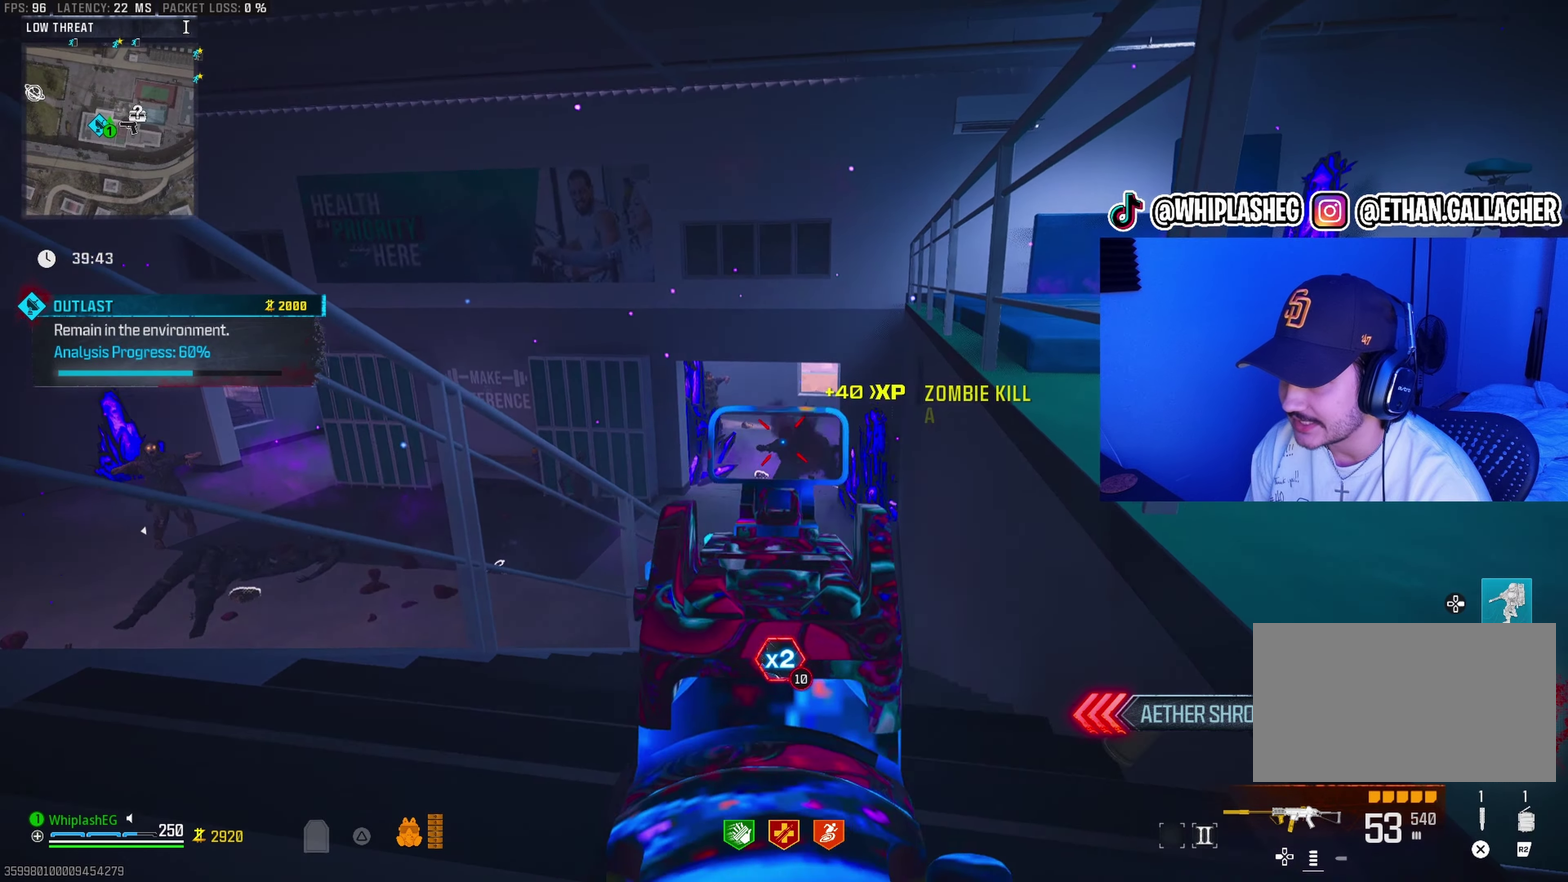
{"dt_ms": 400, "buttons": [], "left_stick": "up-right", "right_stick": "right", "events": [[50, "L1", "up"], [50, "R1", "up"], [117, "right_stick", "left"], [150, "left_stick", "down"], [183, "right_stick", "down-left"], [233, "left_stick", "down-right"], [283, "left_stick", "right"], [283, "right_stick", "right"], [333, "left_stick", "up-right"]]}
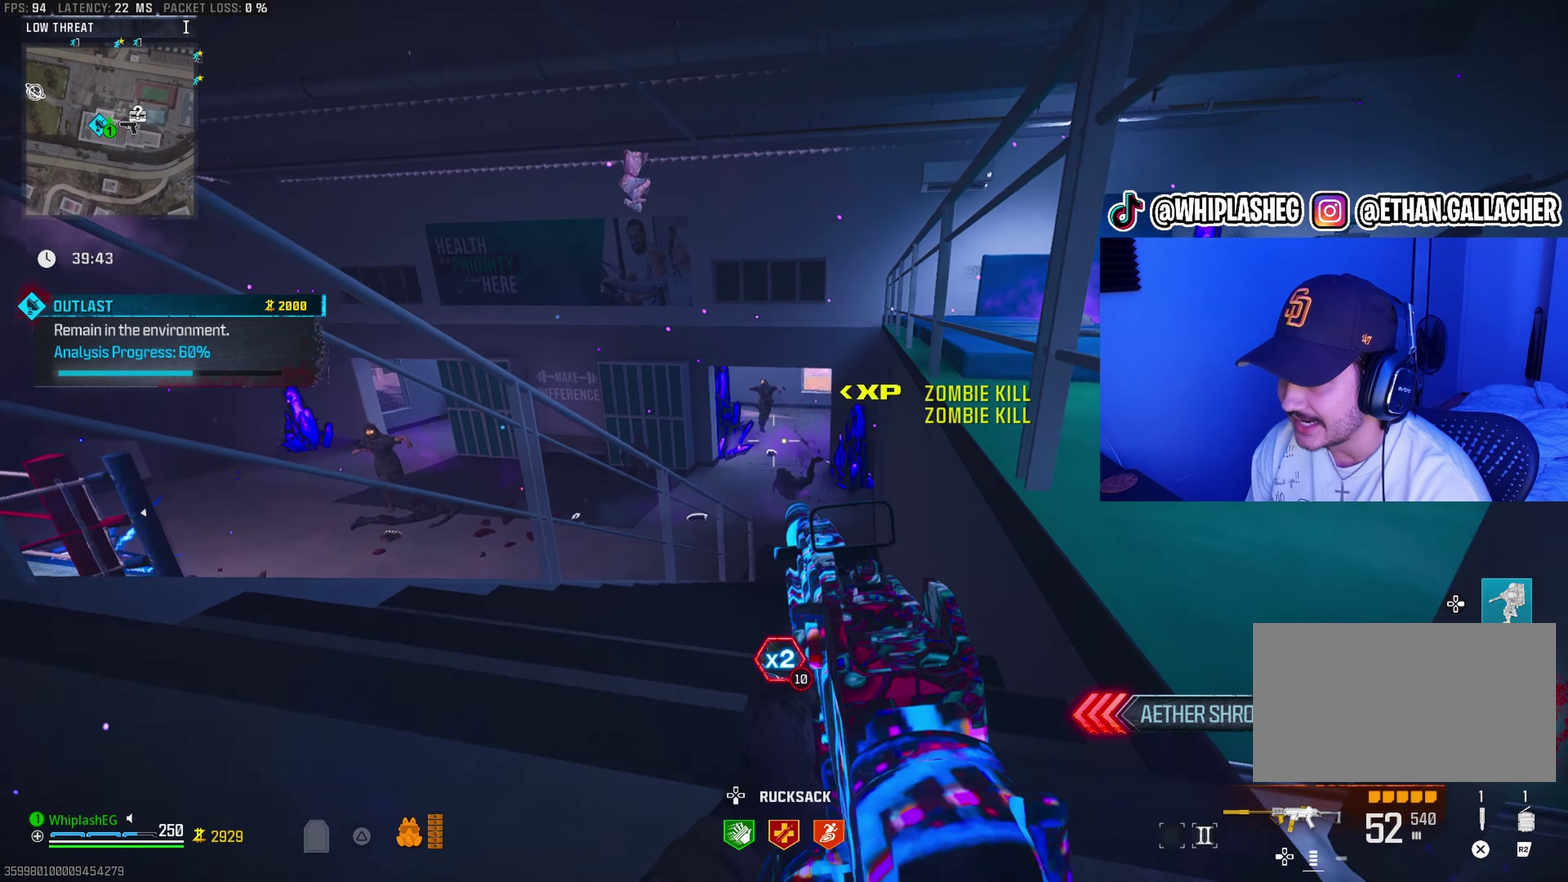
{"dt_ms": 600, "buttons": ["L1", "R1"], "left_stick": "down-right", "right_stick": "center", "events": [[33, "right_stick", "center"], [50, "left_stick", "center"], [83, "right_stick", "left"], [167, "left_stick", "down"], [167, "right_stick", "center"], [200, "L1", "down"], [417, "left_stick", "down-right"], [467, "R1", "down"], [467, "right_stick", "down"], [533, "right_stick", "down-left"], [600, "right_stick", "center"]]}
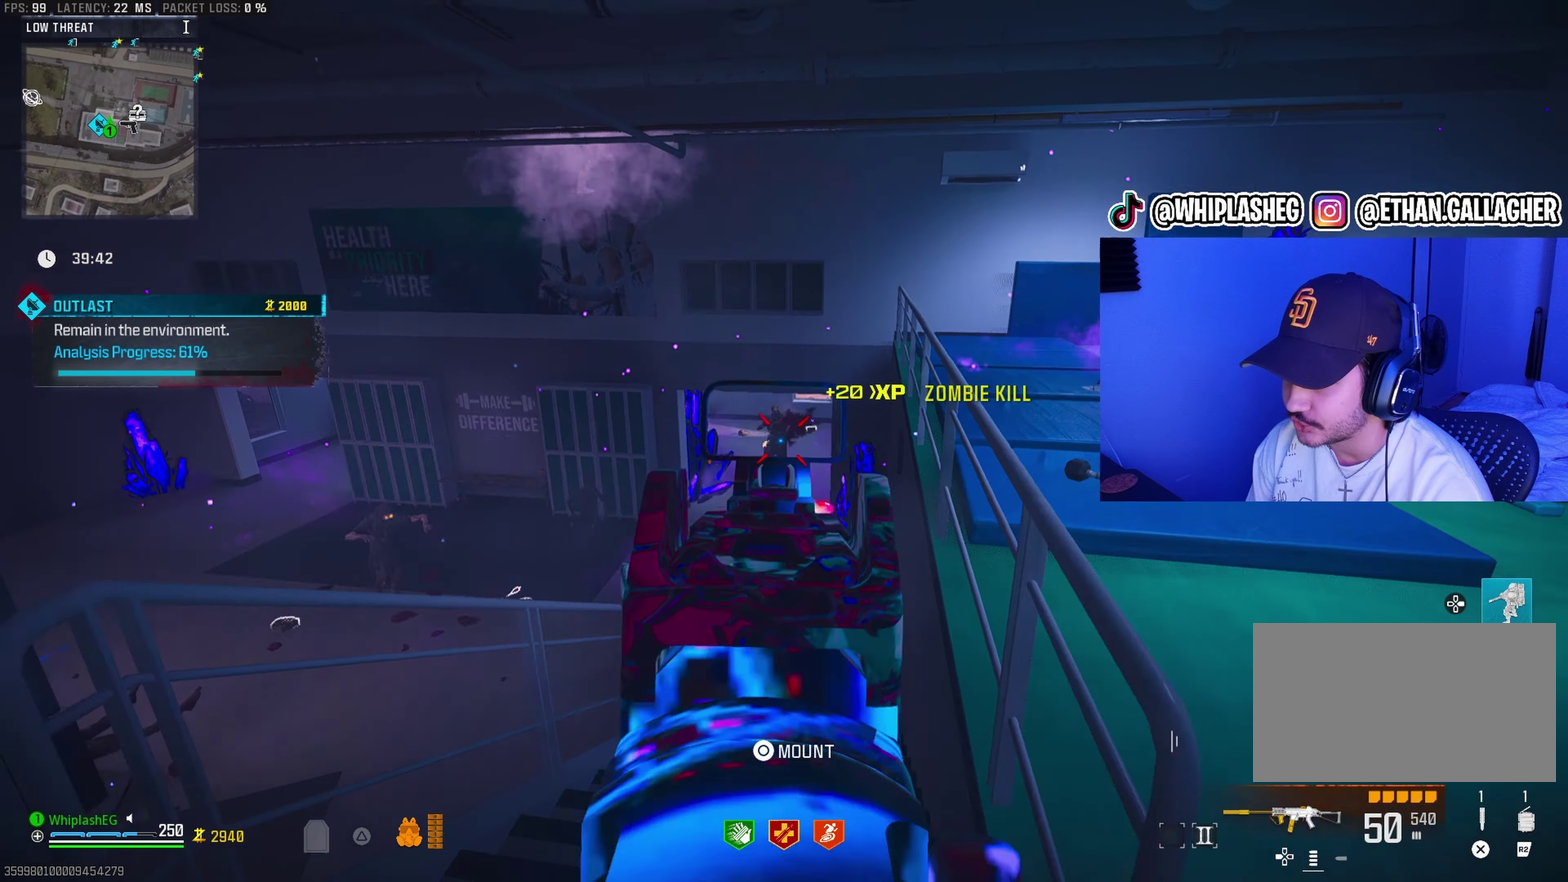
{"dt_ms": 300, "buttons": ["L3"], "left_stick": "up-right", "right_stick": "down-left"}
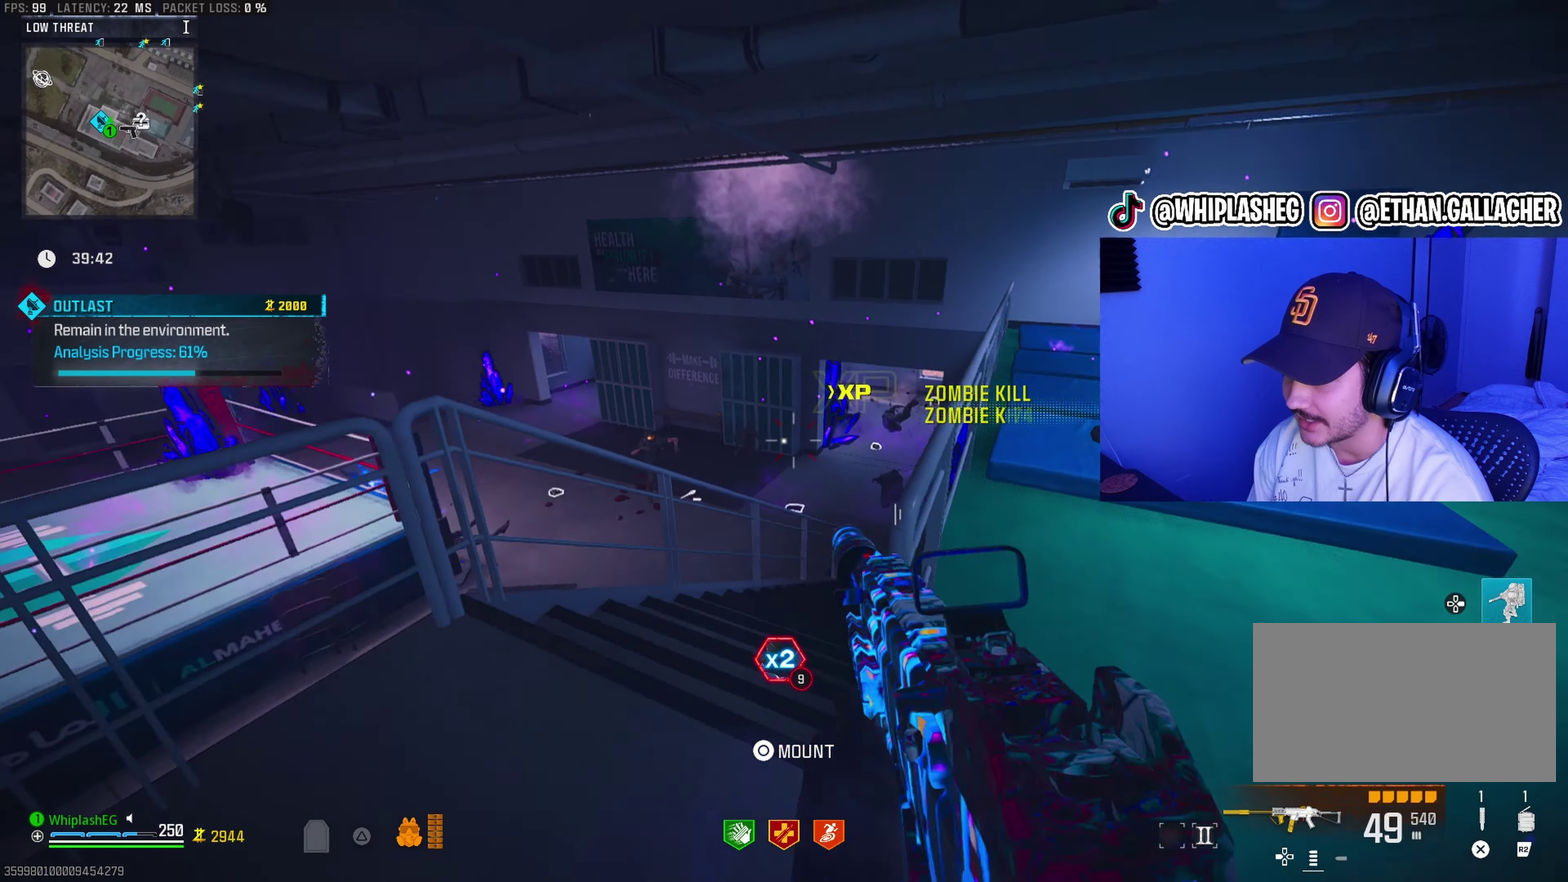
{"dt_ms": 900, "buttons": [], "left_stick": "down-left", "right_stick": "right"}
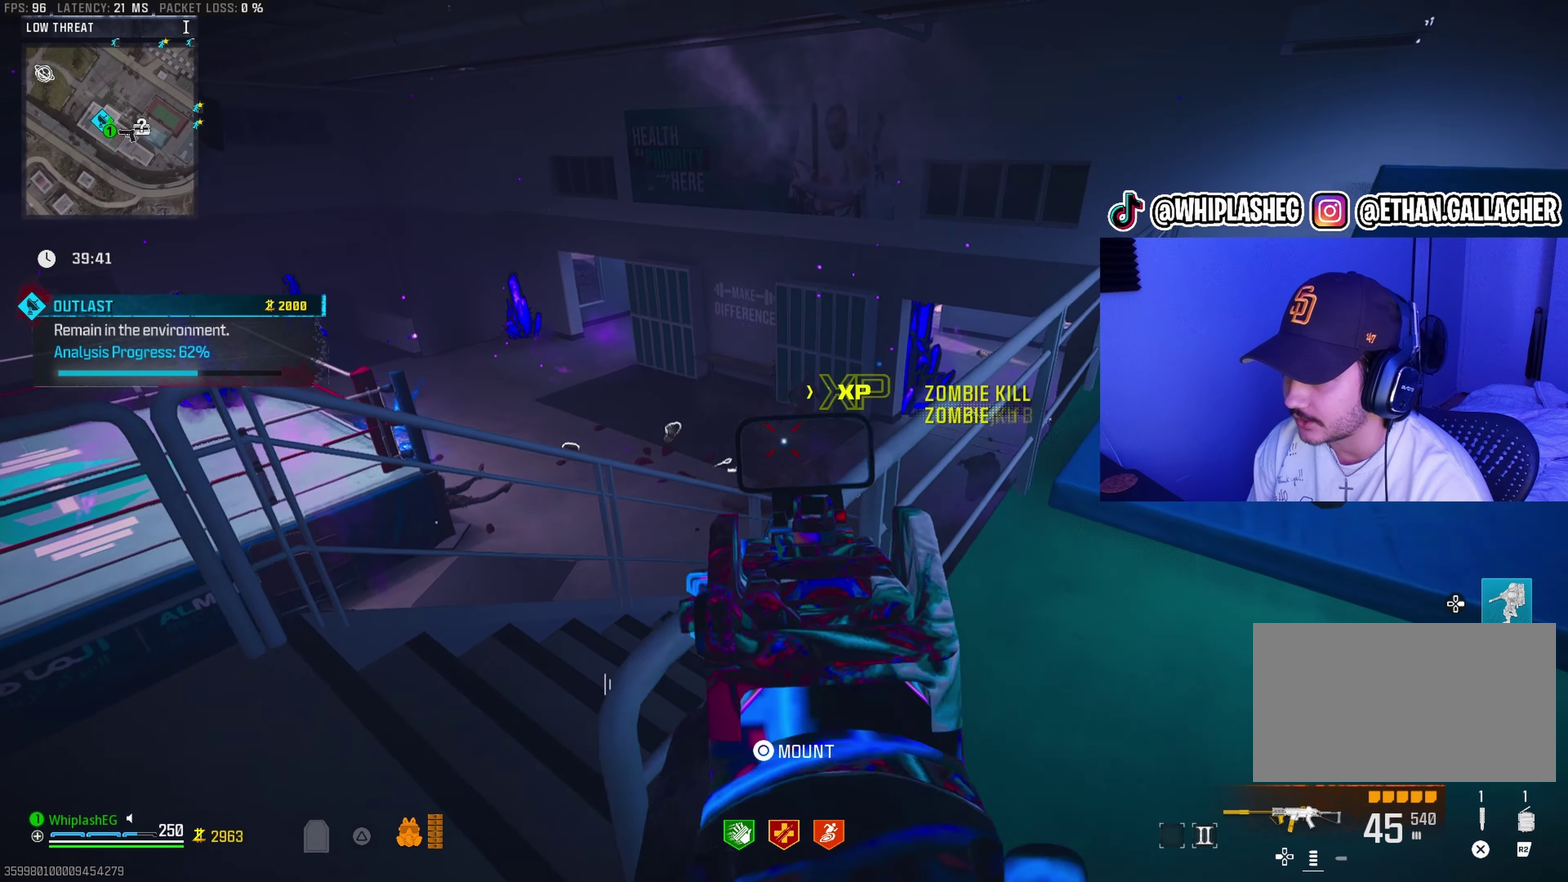
{"dt_ms": 300, "buttons": ["L3"], "left_stick": "up", "right_stick": "center"}
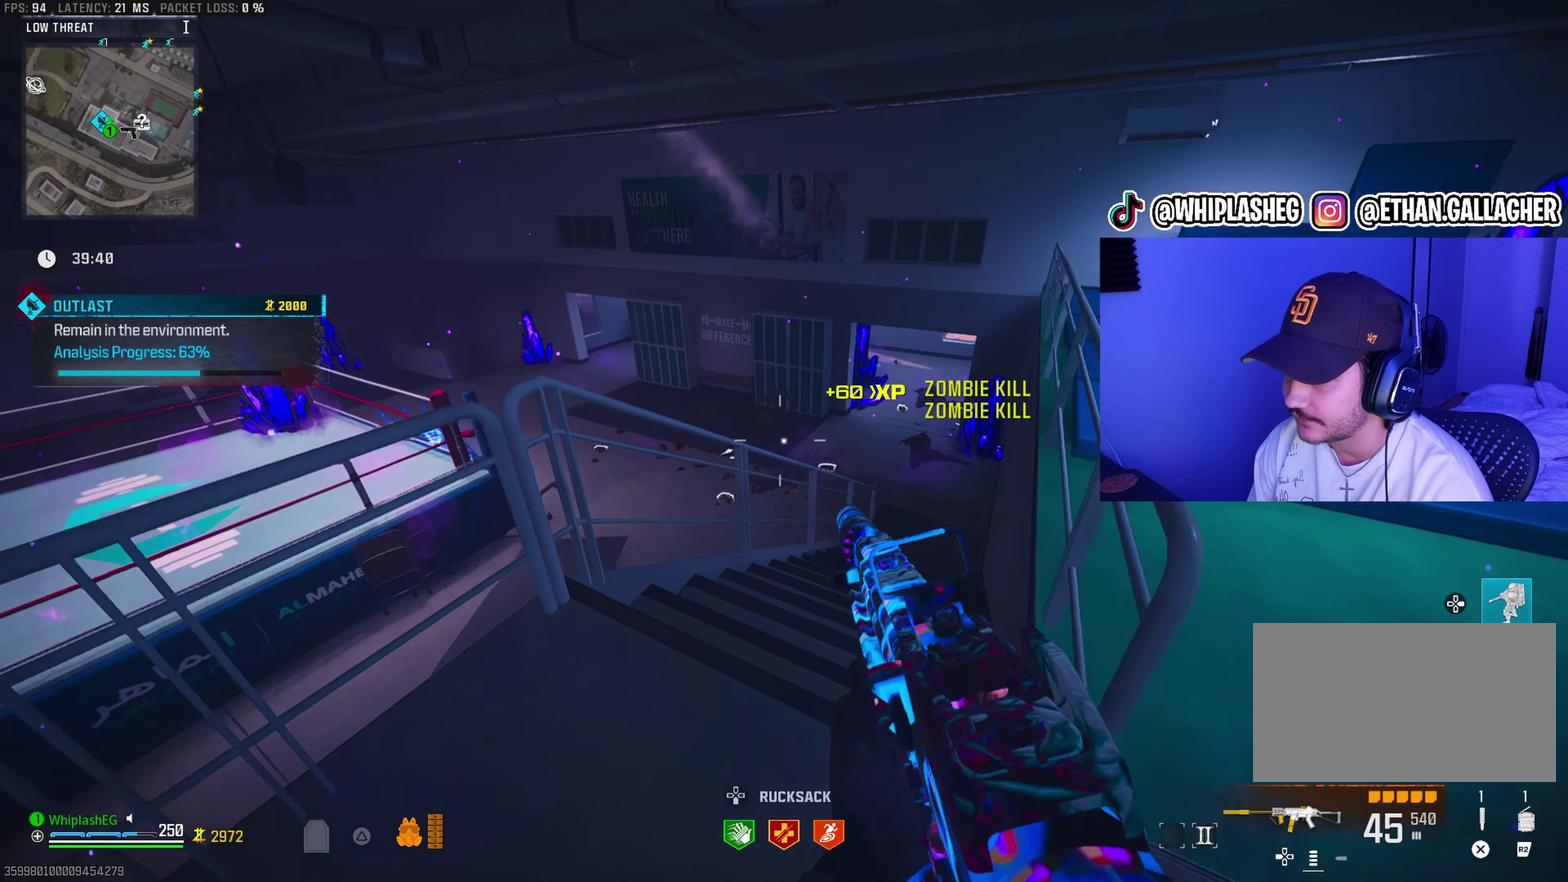
{"dt_ms": 600, "buttons": ["L1"], "left_stick": "center", "right_stick": "center"}
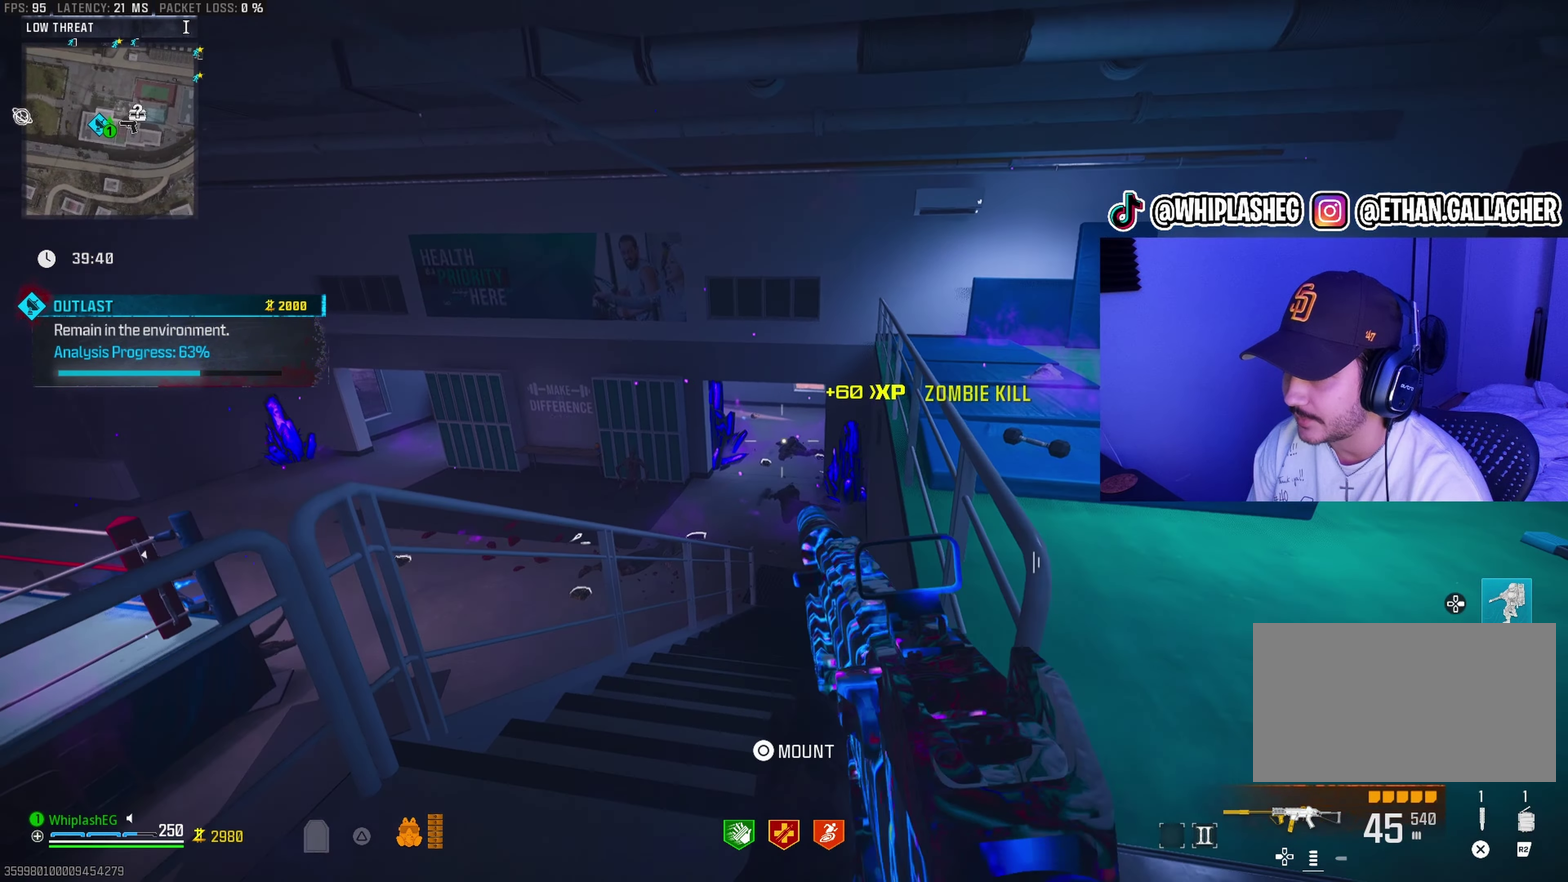
{"dt_ms": 400, "buttons": ["L1"], "left_stick": "right", "right_stick": "center", "events": [[33, "right_stick", "up-left"], [150, "left_stick", "right"], [167, "right_stick", "center"], [283, "right_stick", "up-left"], [350, "right_stick", "center"]]}
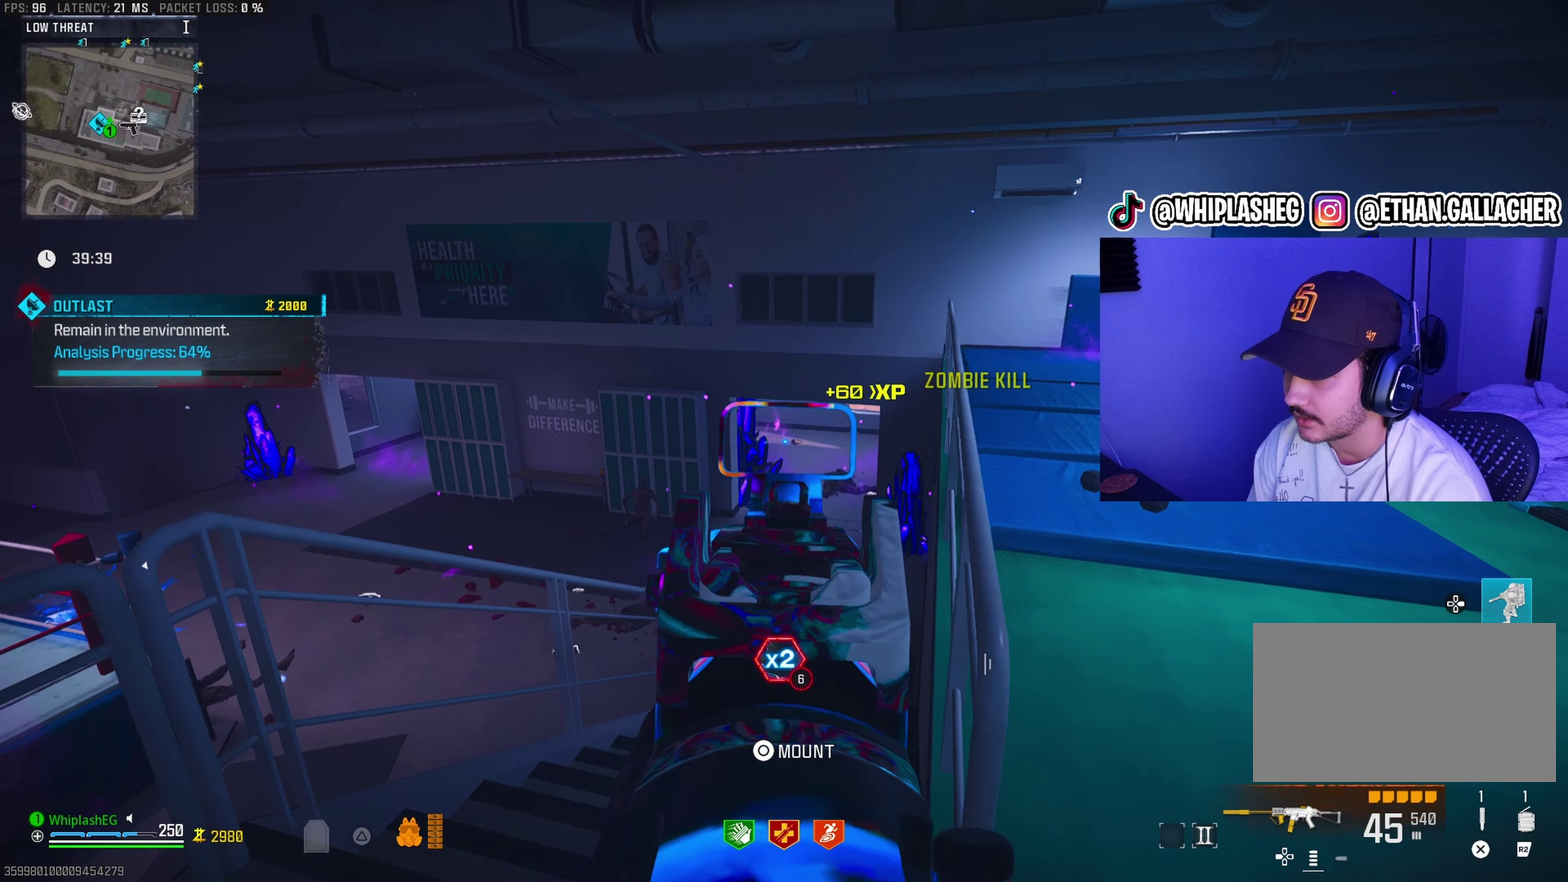
{"dt_ms": 600, "buttons": [], "left_stick": "down", "right_stick": "left", "events": [[83, "left_stick", "up-right"], [117, "right_stick", "left"], [183, "right_stick", "center"], [350, "right_stick", "left"], [383, "L1", "up"], [433, "left_stick", "down-right"], [500, "left_stick", "down"]]}
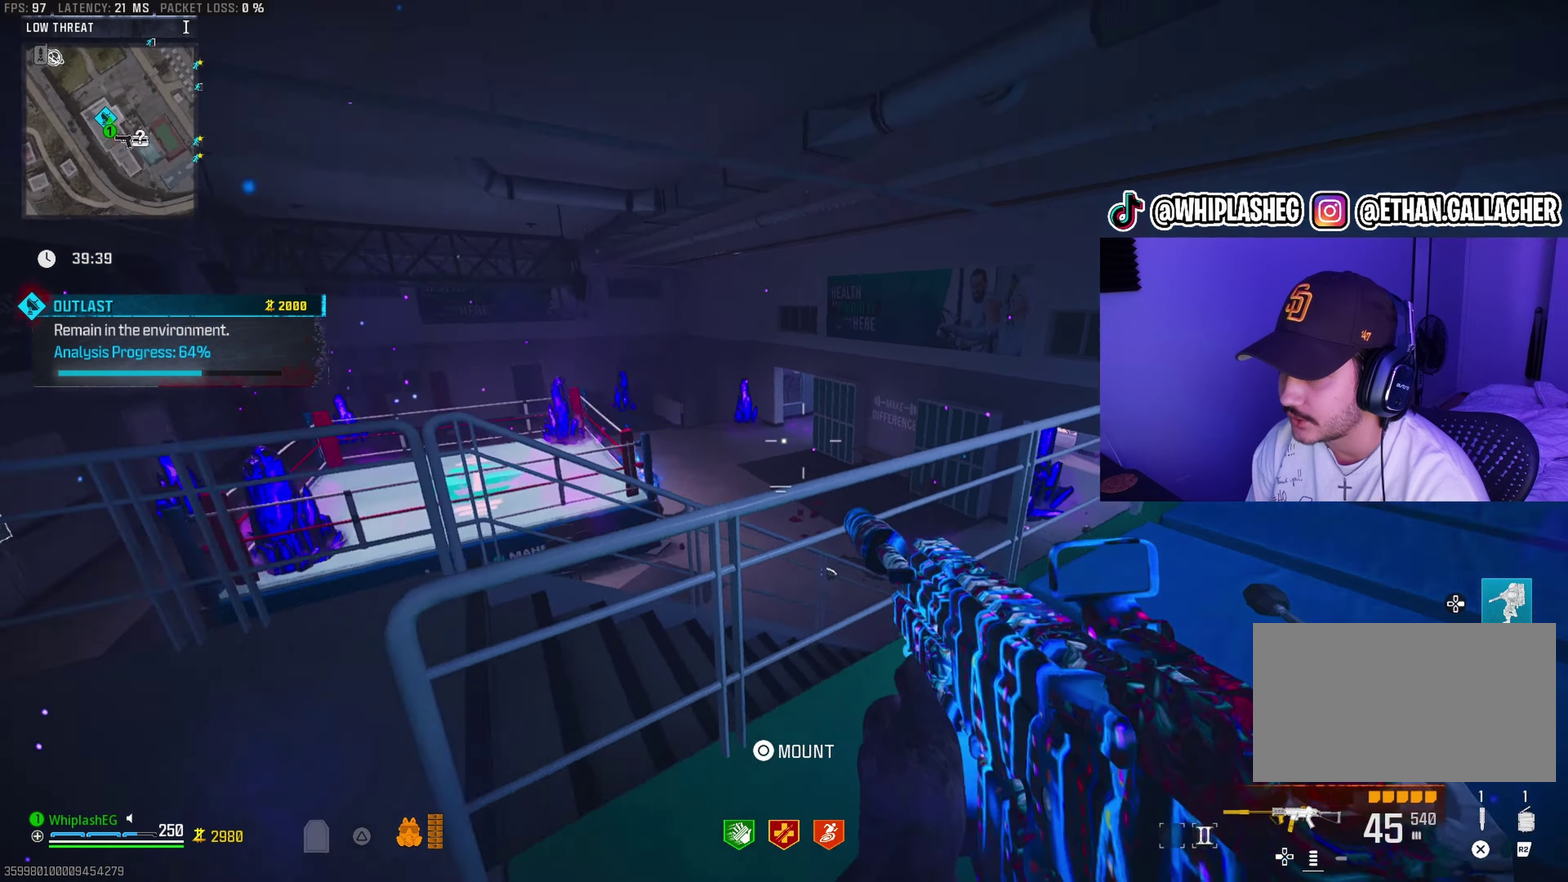
{"dt_ms": 400, "buttons": [], "left_stick": "up", "right_stick": "left", "events": [[17, "left_stick", "down-left"], [117, "left_stick", "left"], [167, "left_stick", "up-left"], [217, "left_stick", "up"], [217, "right_stick", "center"], [350, "right_stick", "left"]]}
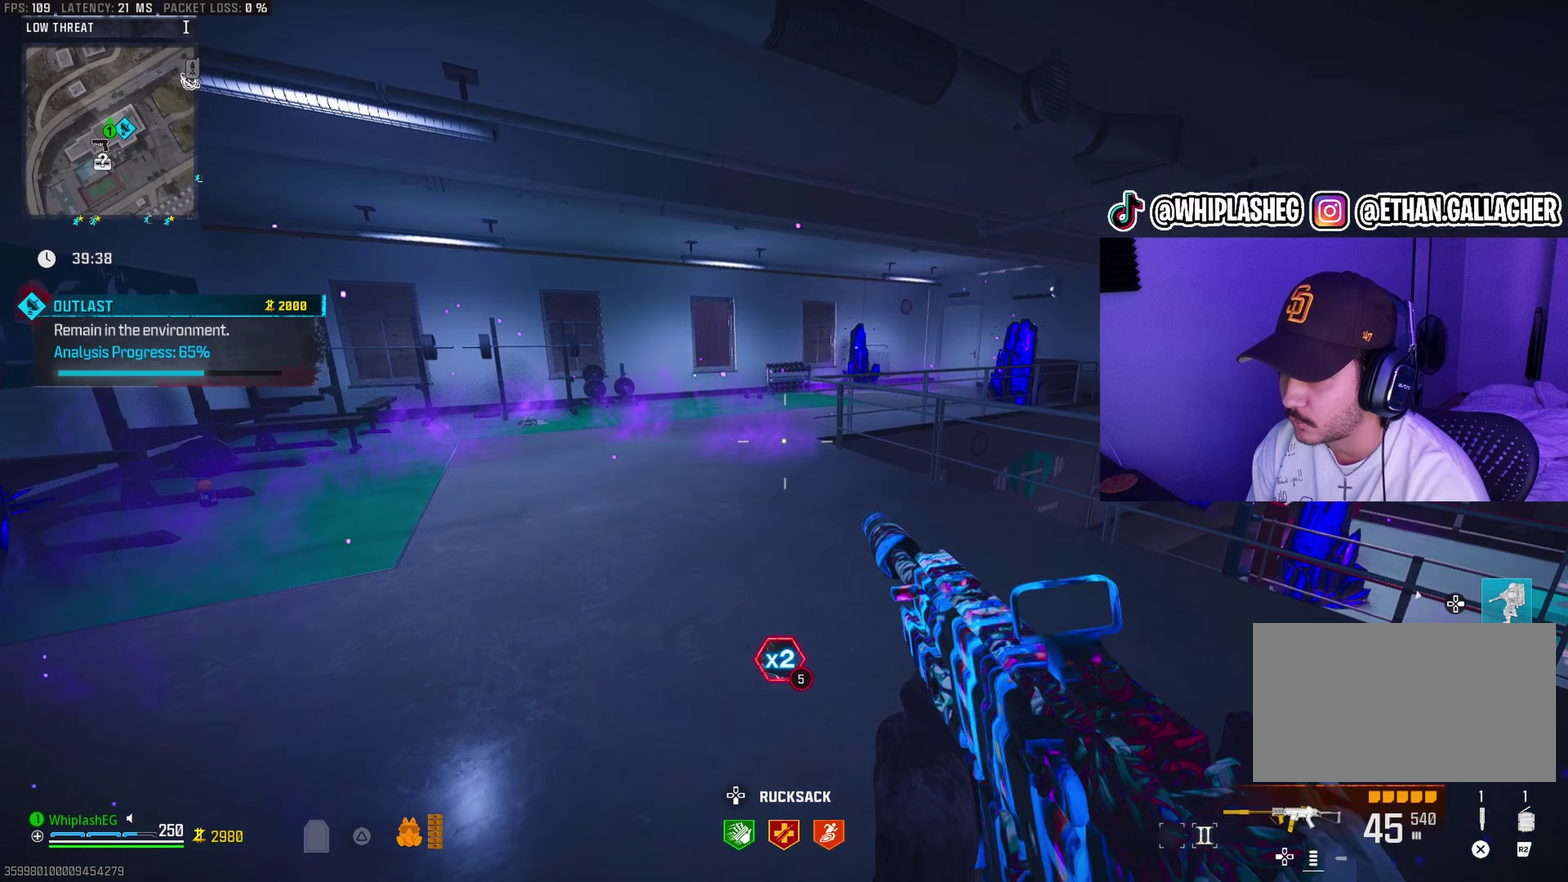
{"dt_ms": 500, "buttons": [], "left_stick": "up", "right_stick": "right", "events": [[17, "left_stick", "center"], [67, "right_stick", "center"], [150, "left_stick", "up"], [150, "right_stick", "right"], [267, "right_stick", "center"], [433, "right_stick", "right"]]}
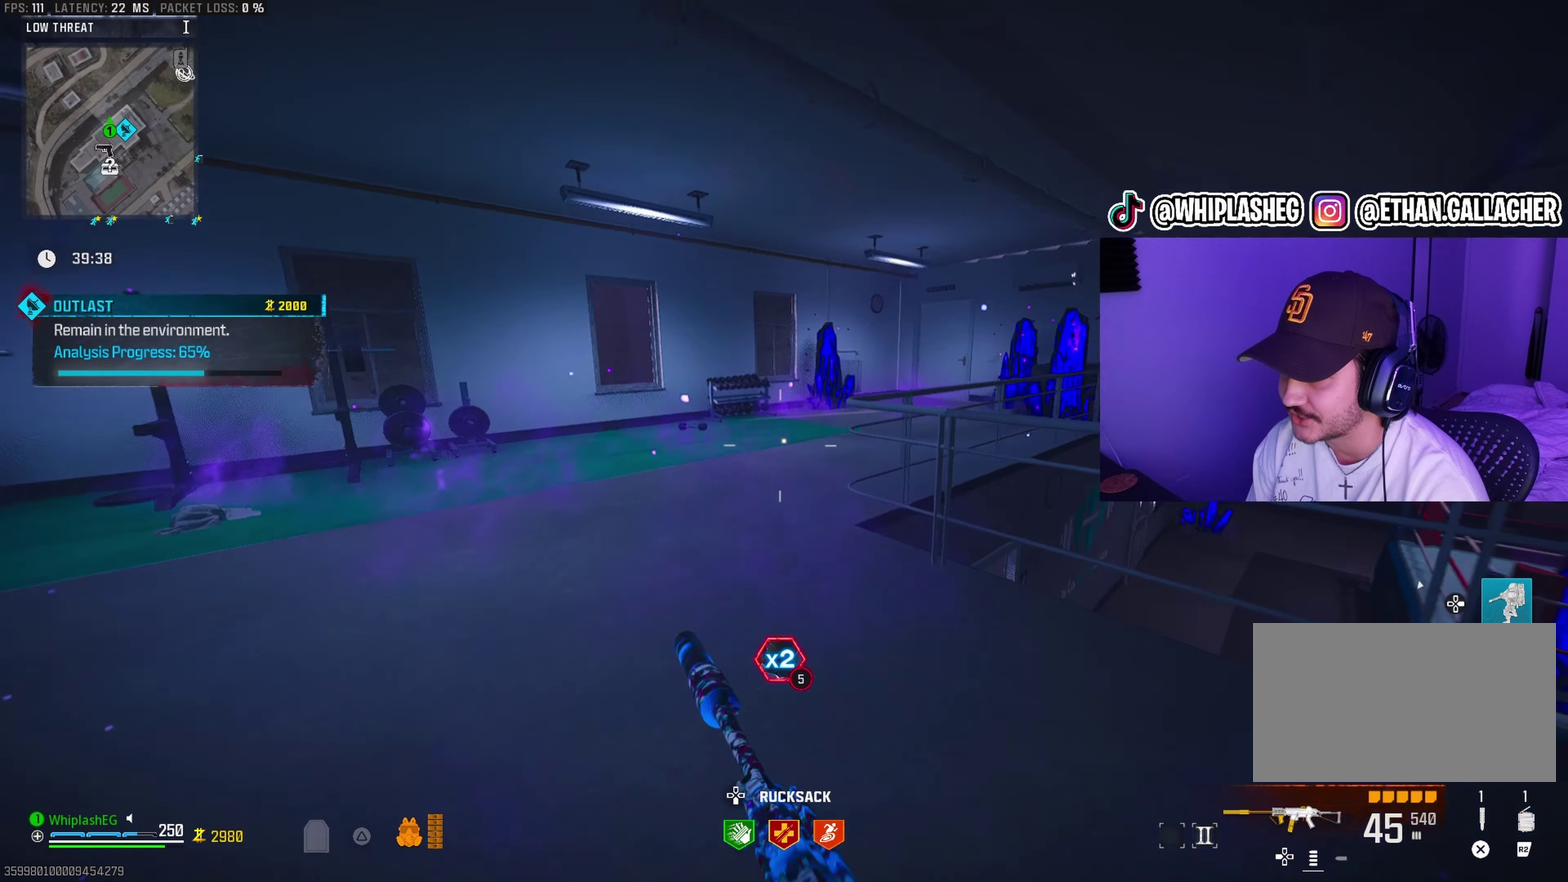
{"dt_ms": 500, "buttons": [], "left_stick": "right", "right_stick": "right", "events": [[133, "right_stick", "center"], [167, "left_stick", "up-left"], [200, "right_stick", "right"], [317, "left_stick", "up"], [333, "L2", "down"], [383, "left_stick", "up-right"], [433, "L2", "up"], [450, "left_stick", "right"]]}
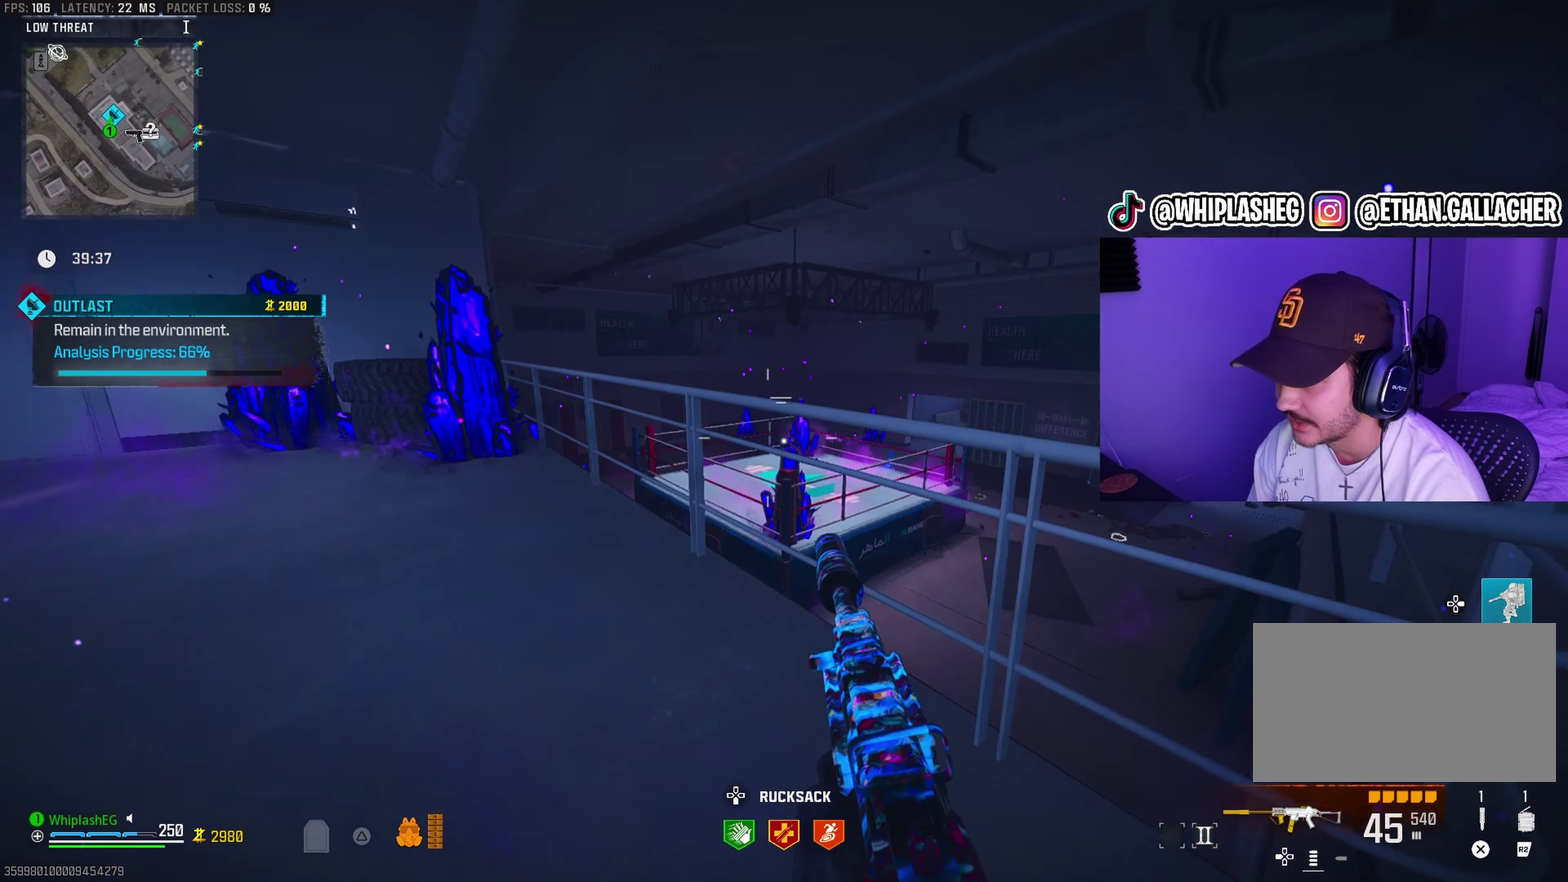
{"dt_ms": 500, "buttons": ["L1"], "left_stick": "up-right", "right_stick": "center", "events": [[117, "right_stick", "center"], [433, "L1", "down"], [433, "left_stick", "up-right"]]}
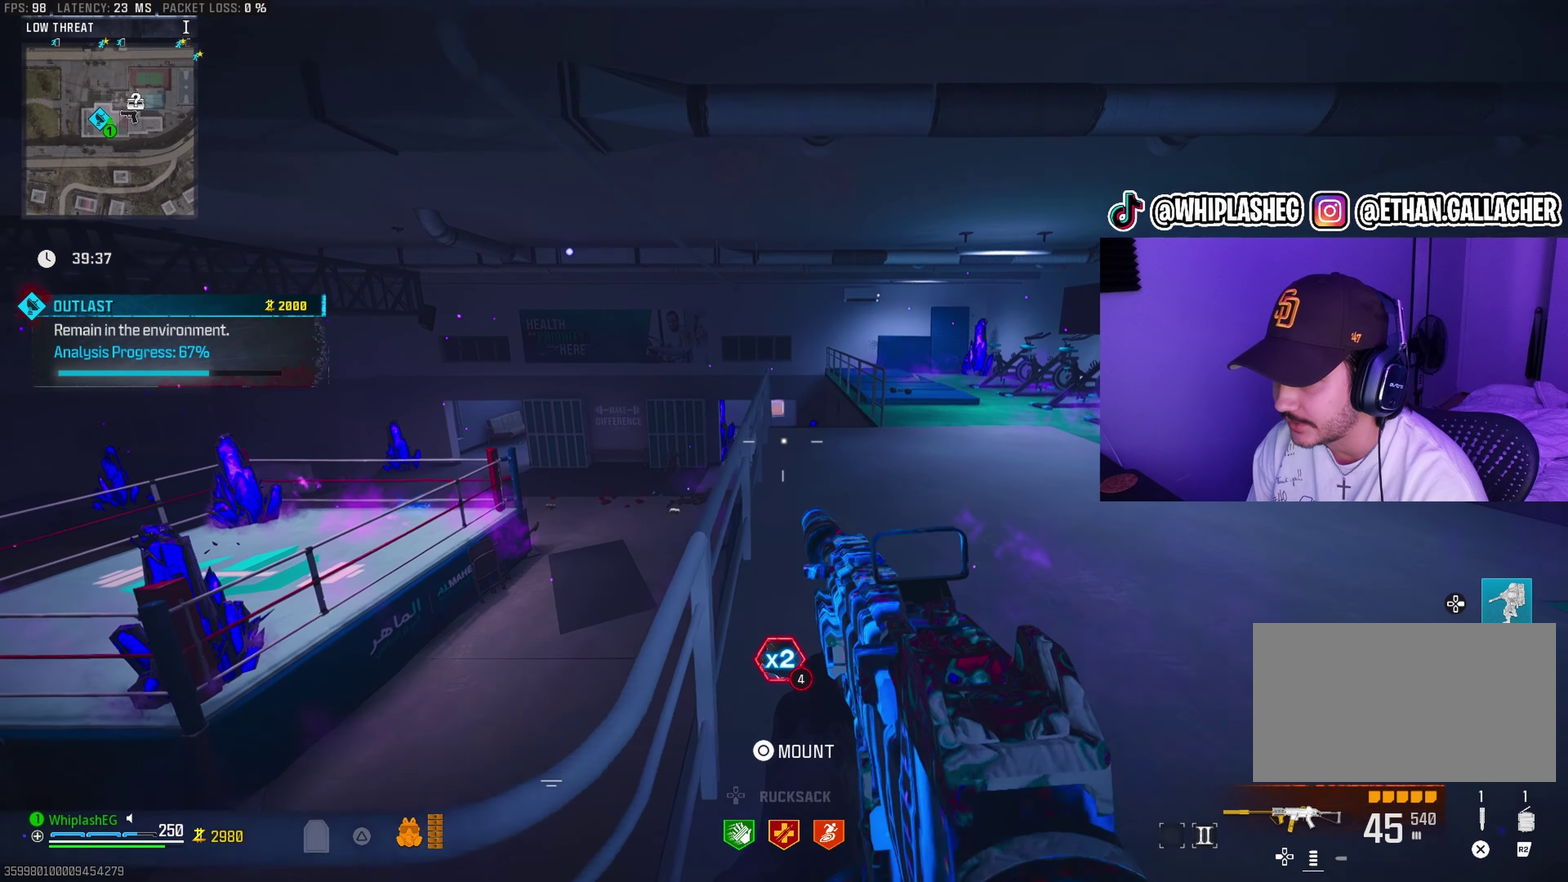
{"dt_ms": 500, "buttons": ["L1"], "left_stick": "up-right", "right_stick": "down-left", "events": [[233, "left_stick", "up"], [250, "L1", "up"], [283, "left_stick", "center"], [283, "right_stick", "up-left"], [350, "right_stick", "center"], [400, "left_stick", "up"], [500, "L1", "down"], [500, "left_stick", "up-right"], [500, "right_stick", "down-left"]]}
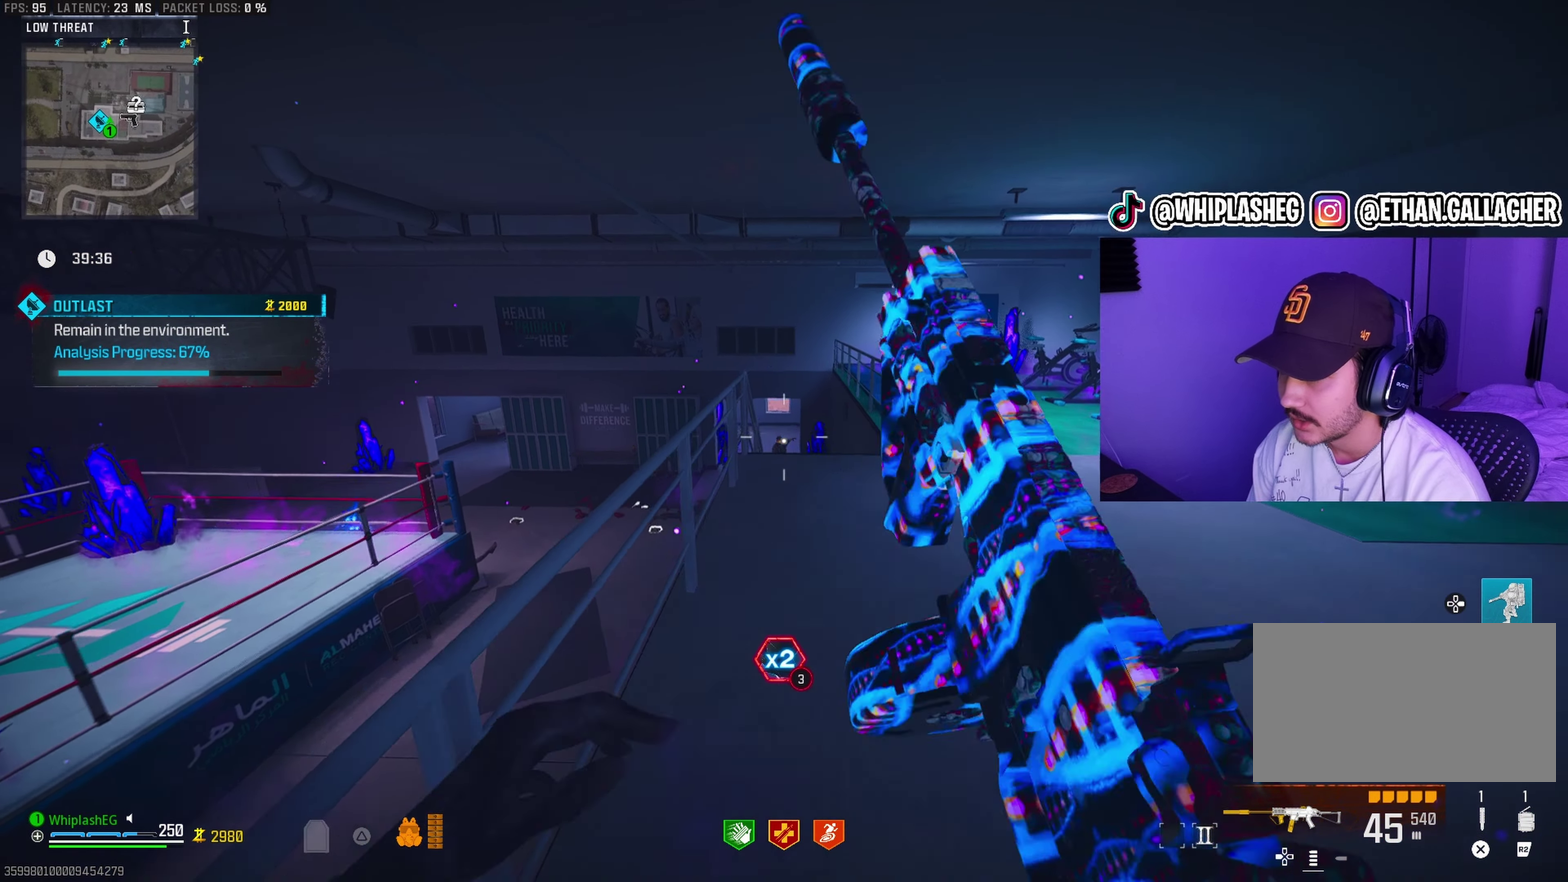
{"dt_ms": 400, "buttons": ["L1", "R1"], "left_stick": "up", "right_stick": "right", "events": [[100, "right_stick", "center"], [283, "right_stick", "down-left"], [300, "R1", "down"], [300, "left_stick", "up"], [333, "right_stick", "center"], [400, "right_stick", "right"]]}
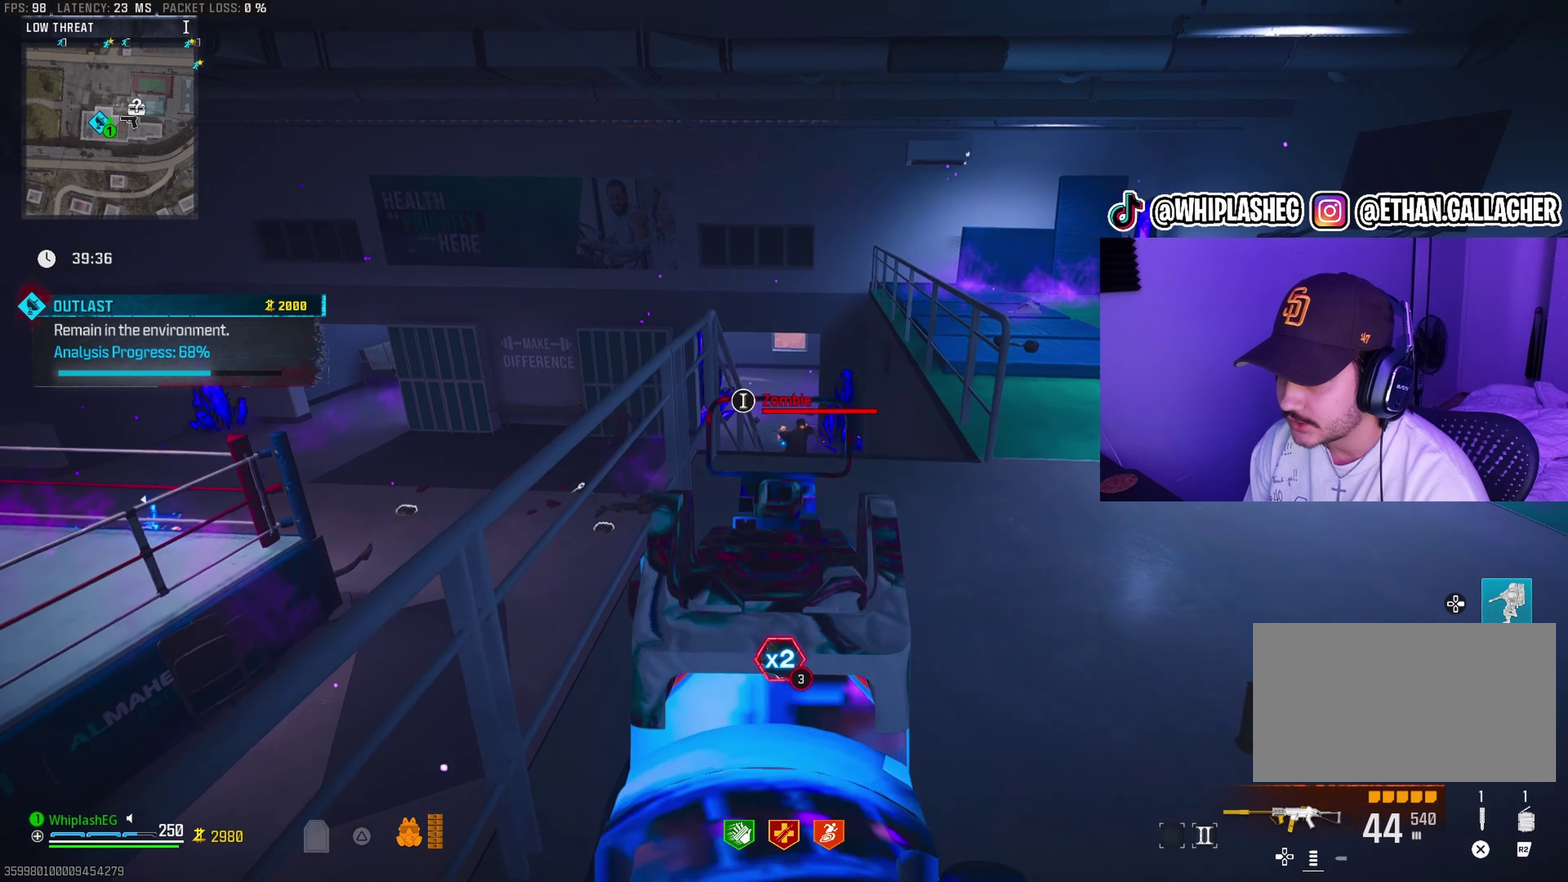
{"dt_ms": 600, "buttons": ["L1"], "left_stick": "right", "right_stick": "up-left", "events": [[17, "left_stick", "up-right"], [50, "right_stick", "down-right"], [233, "R1", "up"], [233, "right_stick", "center"], [250, "L1", "up"], [283, "left_stick", "up"], [333, "left_stick", "center"], [433, "left_stick", "up-right"], [567, "L1", "down"], [567, "left_stick", "right"], [583, "right_stick", "up-left"]]}
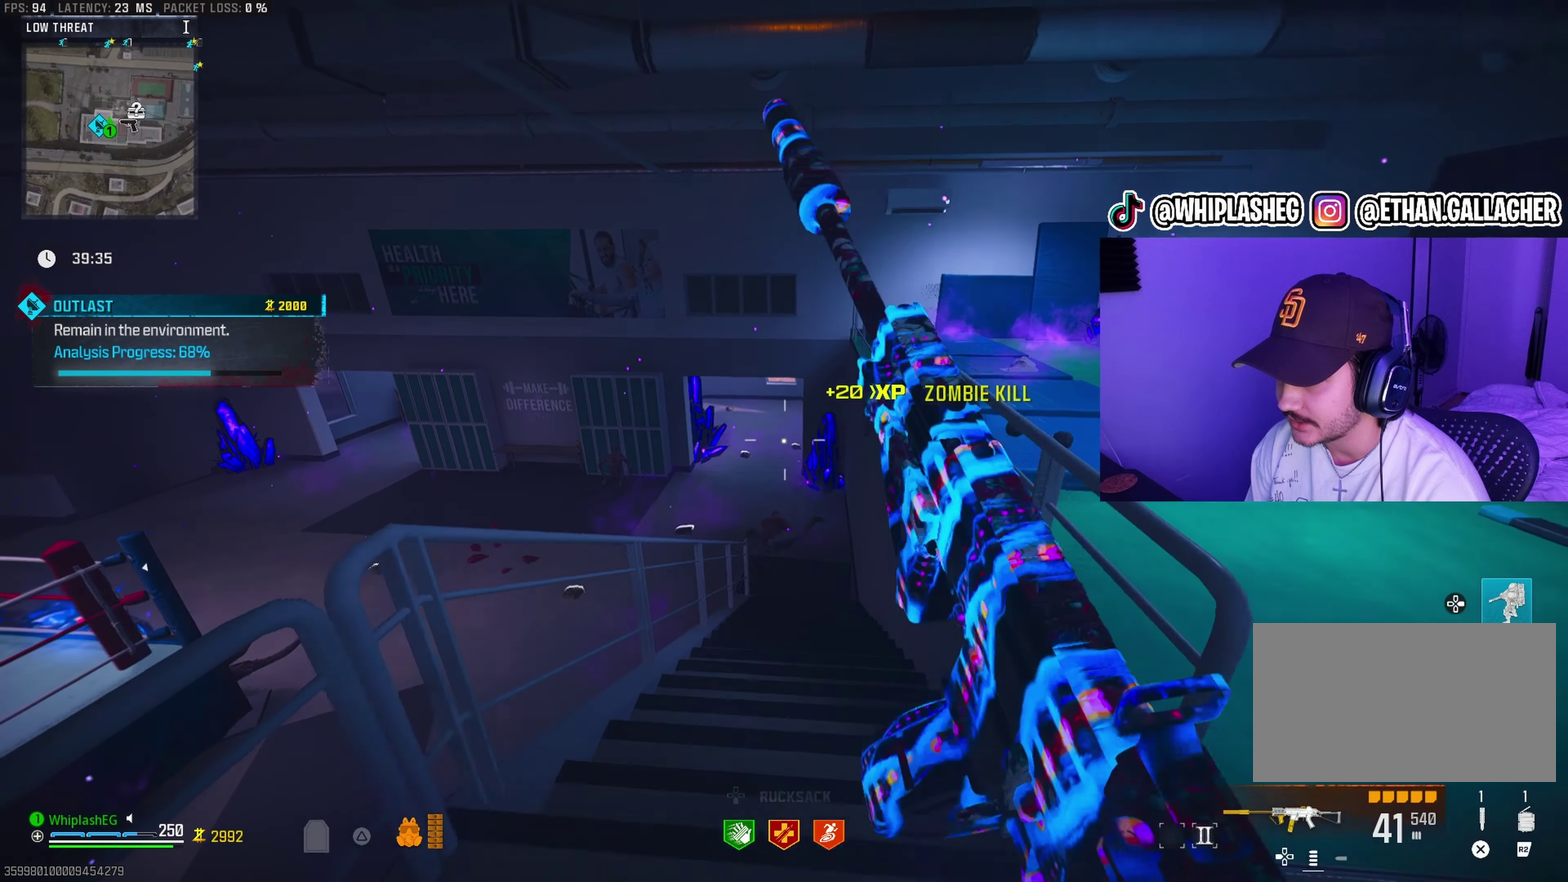
{"dt_ms": 500, "buttons": ["L1"], "left_stick": "down-right", "right_stick": "up-left", "events": [[50, "left_stick", "down-right"], [100, "right_stick", "center"], [217, "right_stick", "up-left"], [333, "right_stick", "center"], [483, "right_stick", "up-left"]]}
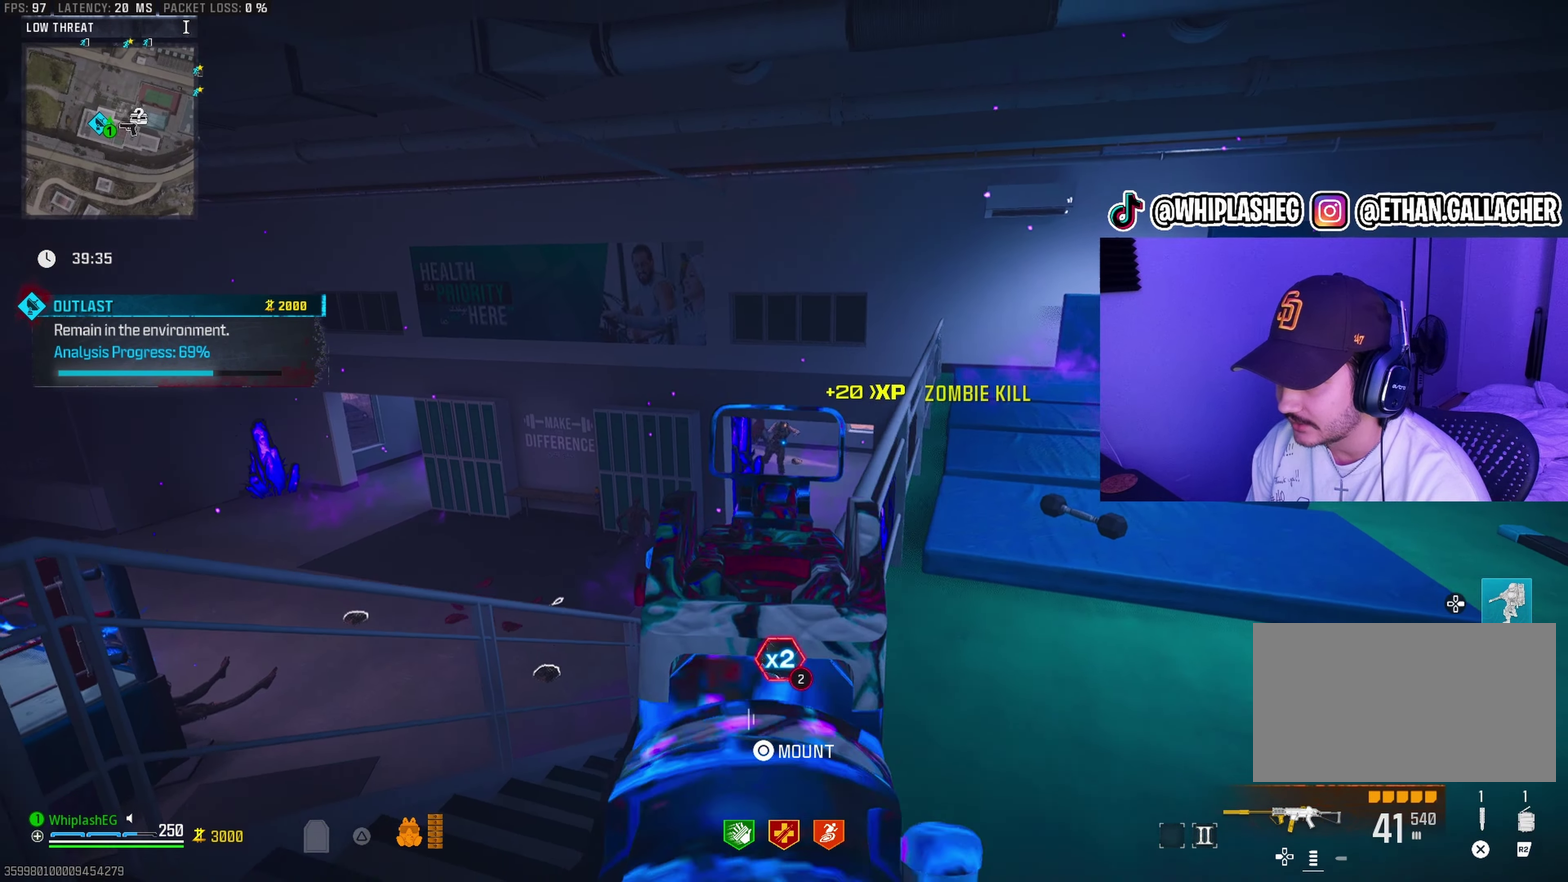
{"dt_ms": 500, "buttons": ["L1"], "left_stick": "right", "right_stick": "center", "events": [[50, "right_stick", "down-right"], [67, "left_stick", "down-left"], [100, "L1", "up"], [100, "right_stick", "center"], [167, "right_stick", "left"], [200, "left_stick", "left"], [267, "left_stick", "up-left"], [267, "right_stick", "center"], [333, "left_stick", "up"], [383, "L1", "down"], [400, "left_stick", "up-right"], [467, "left_stick", "right"]]}